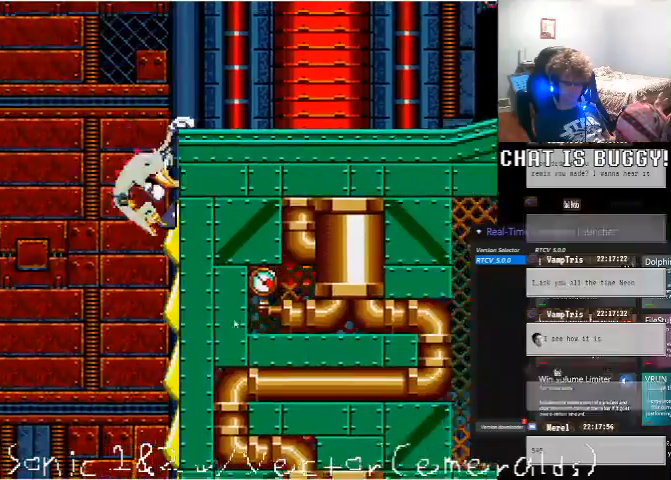
Gameplay with a controller (Xbox layout); each line is a JSON object with the inputs held at the frame after it. "events" lists button and stick changes between this image and that frame as [ms after this image, input, new state], when the widget could be followed in between. Not read: L2 L3 R1 R2 R3.
{"buttons": ["DPAD_UP", "DPAD_RIGHT"], "left_stick": "center", "right_stick": "center", "events": [[150, "A", "up"]]}
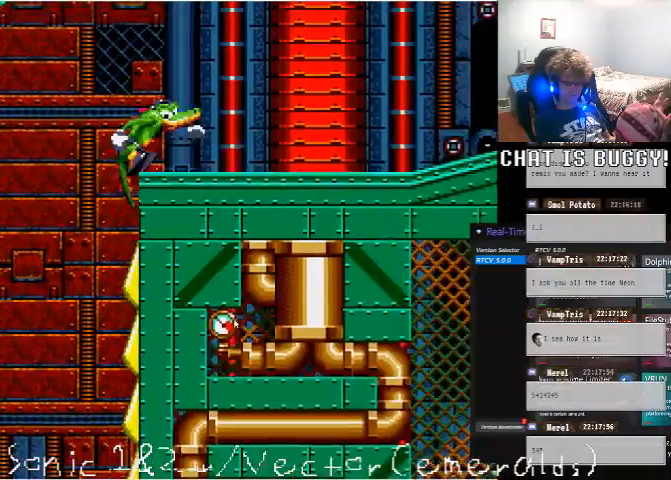
{"buttons": ["A", "DPAD_DOWN"], "left_stick": "center", "right_stick": "center", "events": [[100, "DPAD_UP", "up"], [250, "DPAD_RIGHT", "up"], [400, "DPAD_DOWN", "down"], [500, "A", "down"]]}
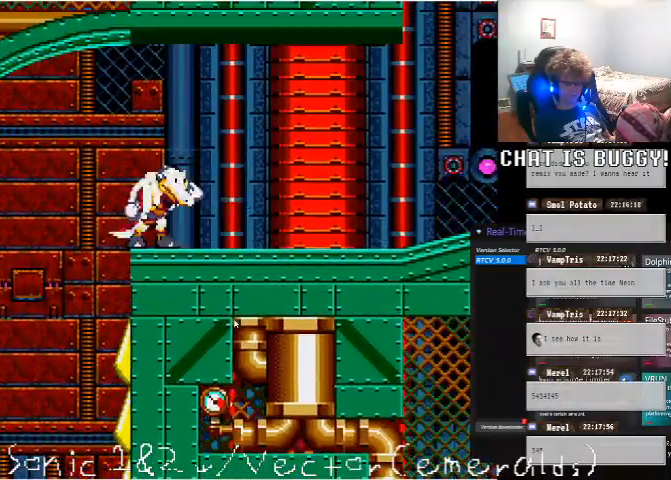
{"buttons": [], "left_stick": "center", "right_stick": "center", "events": [[100, "A", "up"], [100, "DPAD_DOWN", "up"]]}
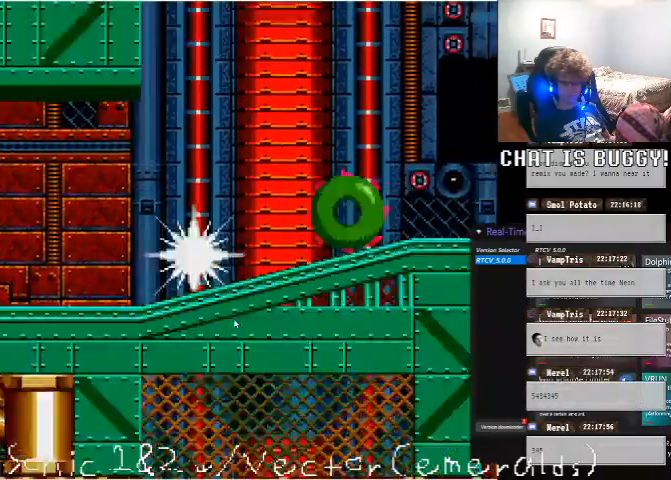
{"buttons": [], "left_stick": "center", "right_stick": "center", "events": []}
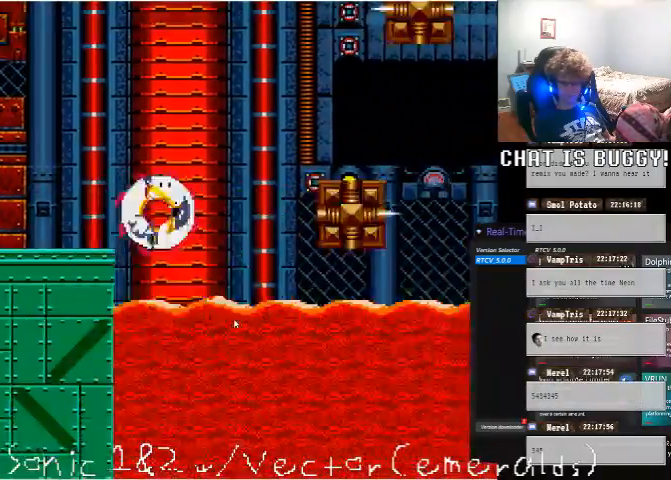
{"buttons": ["DPAD_RIGHT"], "left_stick": "center", "right_stick": "center", "events": [[500, "DPAD_RIGHT", "down"]]}
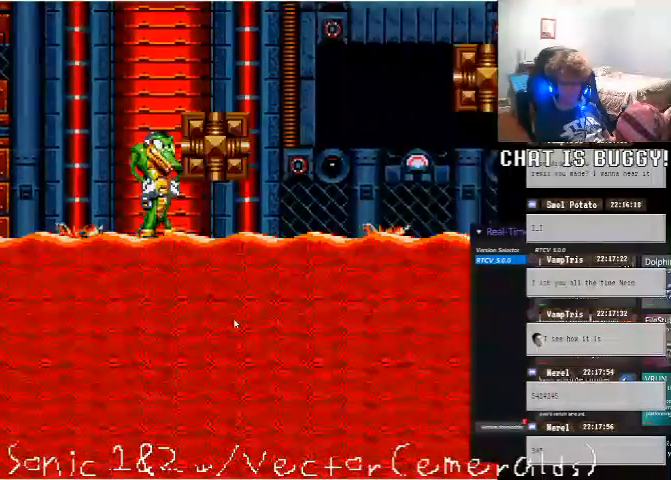
{"buttons": ["DPAD_RIGHT"], "left_stick": "center", "right_stick": "center", "events": [[100, "A", "down"], [400, "A", "up"]]}
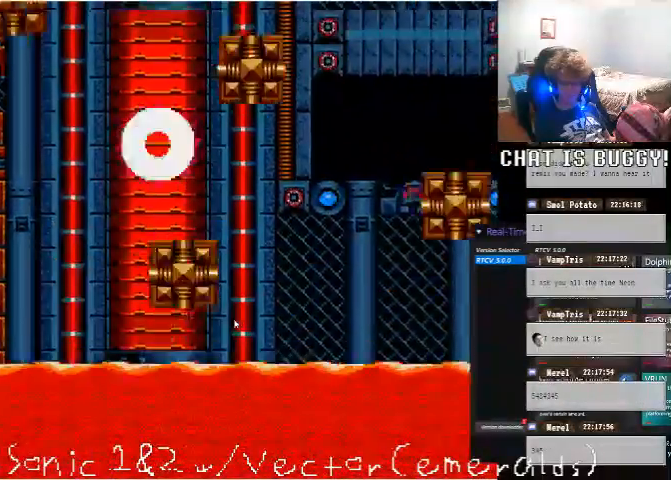
{"buttons": ["DPAD_RIGHT"], "left_stick": "center", "right_stick": "center", "events": []}
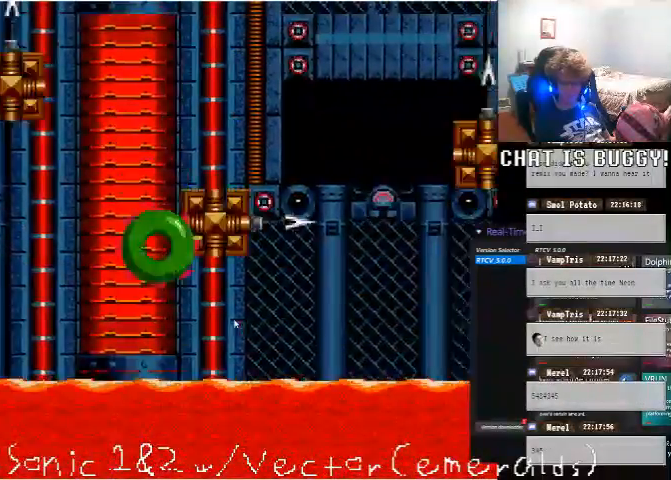
{"buttons": ["A", "DPAD_RIGHT"], "left_stick": "center", "right_stick": "center"}
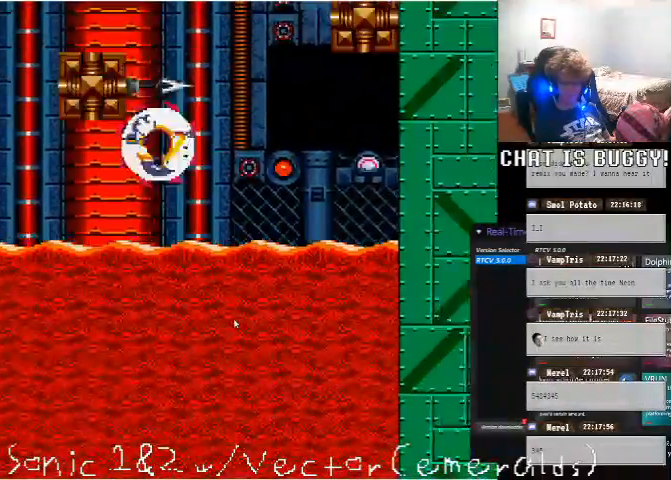
{"buttons": ["A", "DPAD_UP"], "left_stick": "center", "right_stick": "center", "events": [[150, "A", "up"], [250, "DPAD_RIGHT", "up"], [350, "A", "down"], [350, "DPAD_UP", "down"]]}
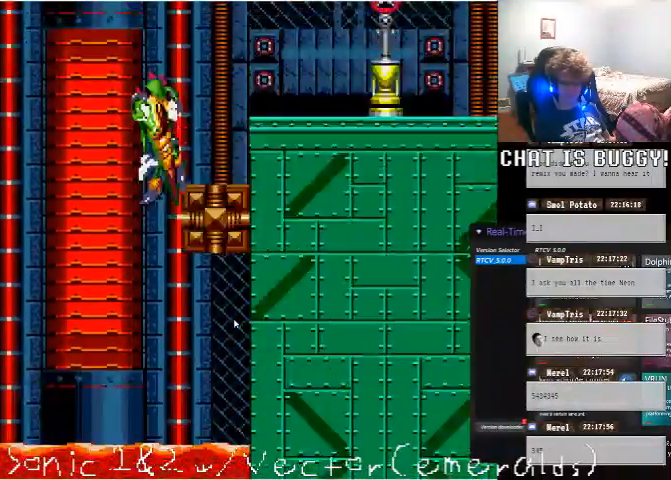
{"buttons": ["DPAD_RIGHT"], "left_stick": "center", "right_stick": "center", "events": [[100, "DPAD_UP", "up"], [150, "DPAD_RIGHT", "down"], [200, "A", "up"]]}
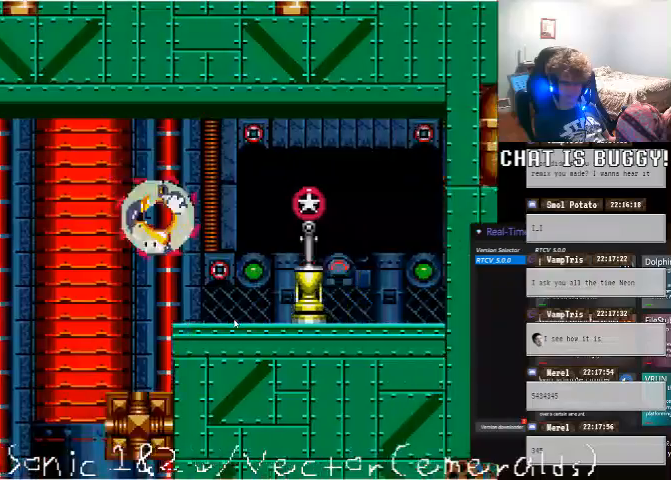
{"buttons": [], "left_stick": "center", "right_stick": "center", "events": [[400, "DPAD_RIGHT", "up"]]}
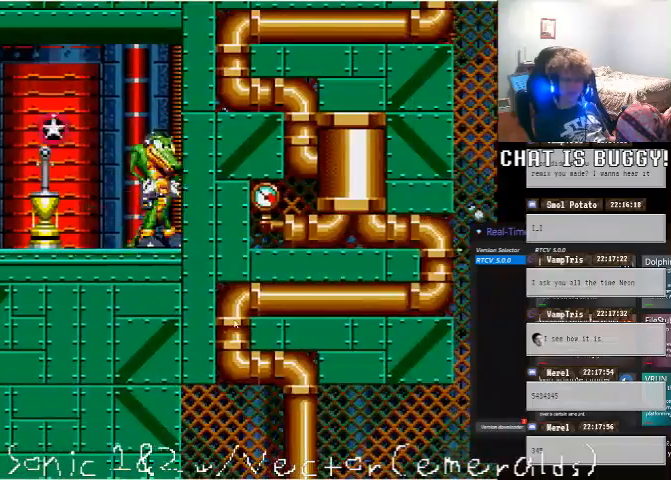
{"buttons": ["DPAD_LEFT"], "left_stick": "center", "right_stick": "center", "events": [[50, "DPAD_LEFT", "down"]]}
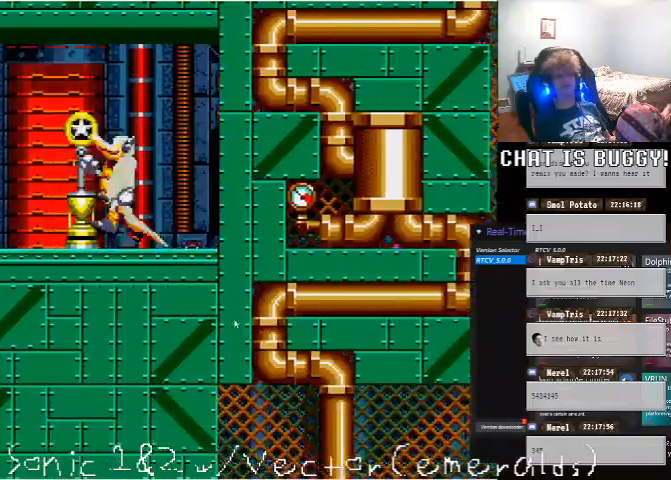
{"buttons": ["A", "DPAD_LEFT"], "left_stick": "center", "right_stick": "center", "events": [[400, "A", "down"]]}
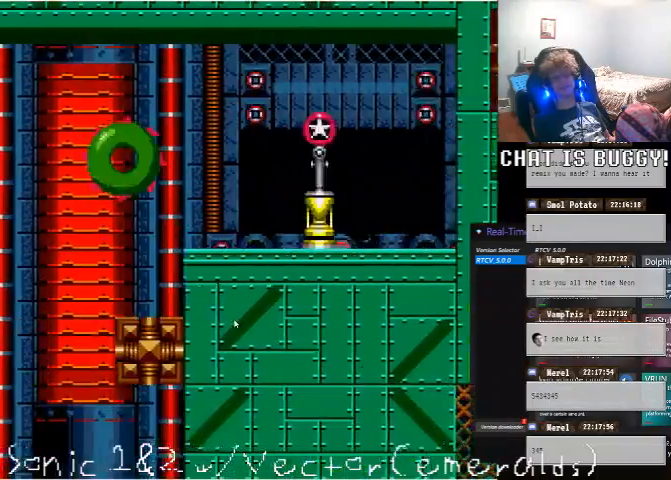
{"buttons": ["A", "DPAD_UP"], "left_stick": "center", "right_stick": "center", "events": [[50, "A", "up"], [300, "DPAD_LEFT", "up"], [350, "DPAD_UP", "down"], [400, "A", "down"]]}
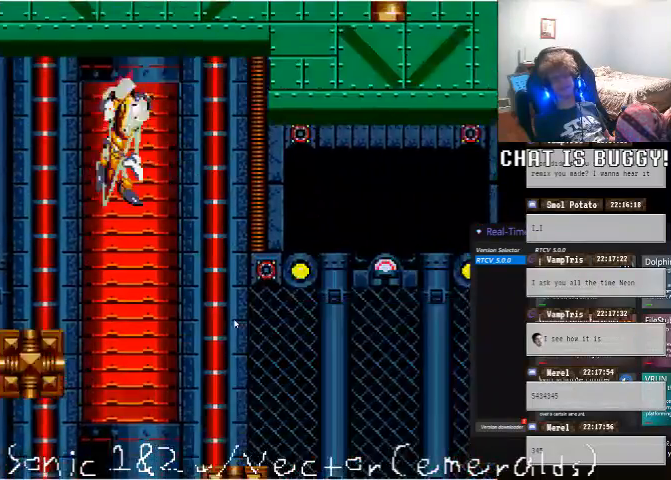
{"buttons": [], "left_stick": "center", "right_stick": "center", "events": [[200, "A", "up"], [200, "DPAD_LEFT", "down"], [200, "DPAD_UP", "up"], [400, "DPAD_LEFT", "up"]]}
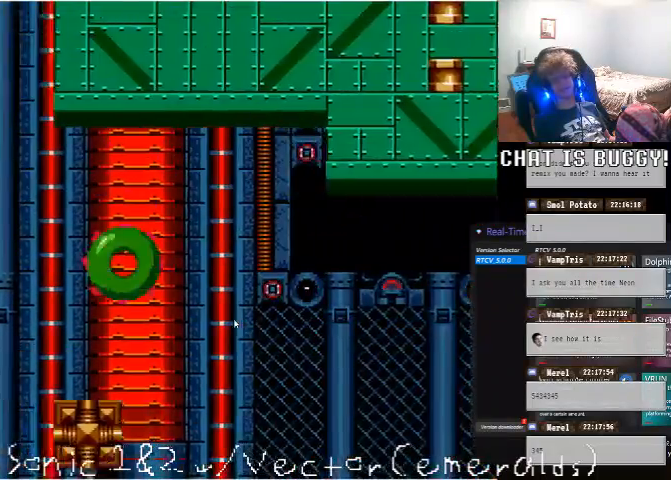
{"buttons": ["A", "DPAD_LEFT"], "left_stick": "center", "right_stick": "center", "events": [[100, "DPAD_RIGHT", "down"], [200, "DPAD_RIGHT", "up"], [300, "DPAD_LEFT", "down"], [350, "A", "down"]]}
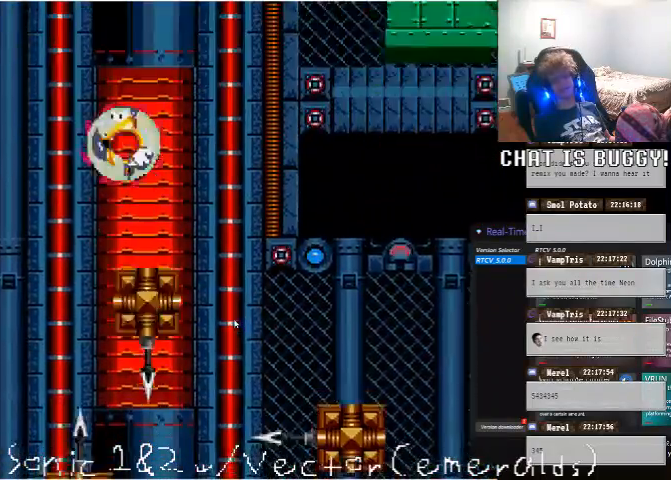
{"buttons": ["DPAD_RIGHT"], "left_stick": "center", "right_stick": "center", "events": [[150, "A", "up"], [250, "DPAD_LEFT", "up"], [400, "DPAD_RIGHT", "down"]]}
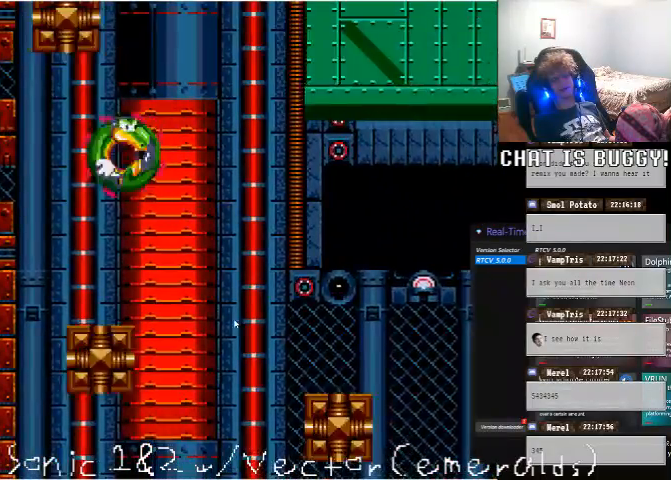
{"buttons": ["A", "DPAD_LEFT"], "left_stick": "center", "right_stick": "center"}
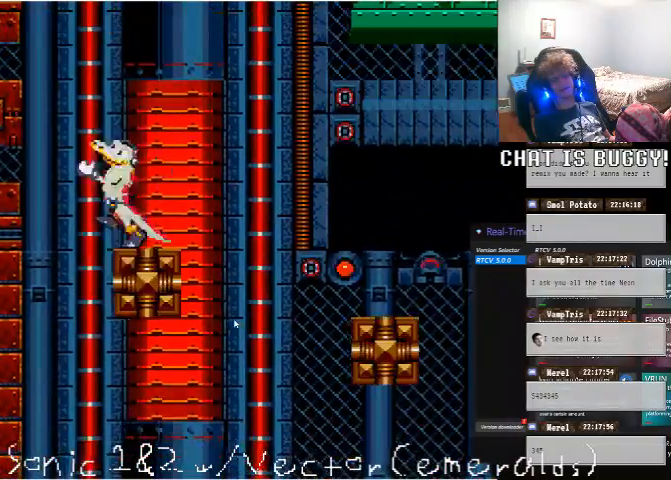
{"buttons": ["DPAD_RIGHT"], "left_stick": "center", "right_stick": "center", "events": [[200, "A", "up"], [250, "DPAD_LEFT", "up"], [500, "DPAD_RIGHT", "down"]]}
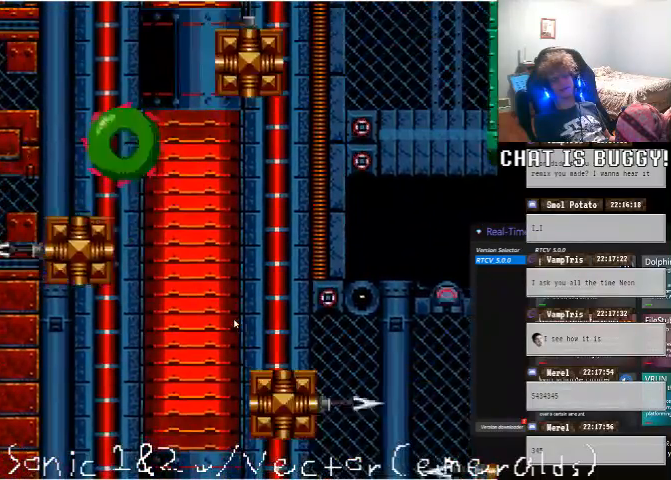
{"buttons": ["A", "DPAD_RIGHT"], "left_stick": "center", "right_stick": "center", "events": [[150, "DPAD_RIGHT", "up"], [450, "DPAD_RIGHT", "down"], [500, "A", "down"]]}
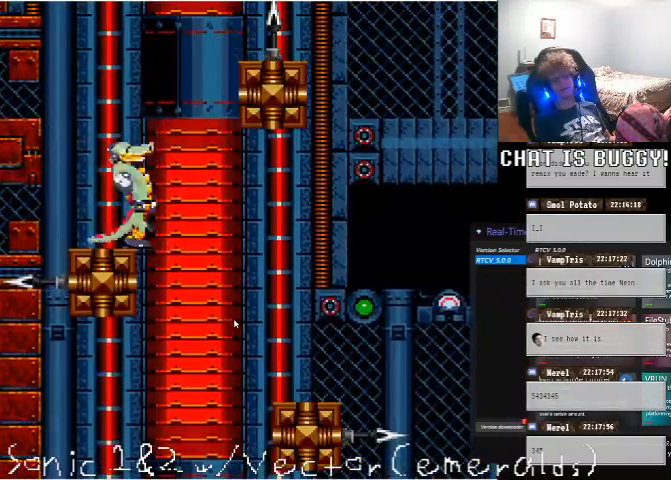
{"buttons": ["DPAD_LEFT"], "left_stick": "center", "right_stick": "center", "events": [[300, "DPAD_RIGHT", "up"], [350, "A", "up"], [500, "DPAD_LEFT", "down"]]}
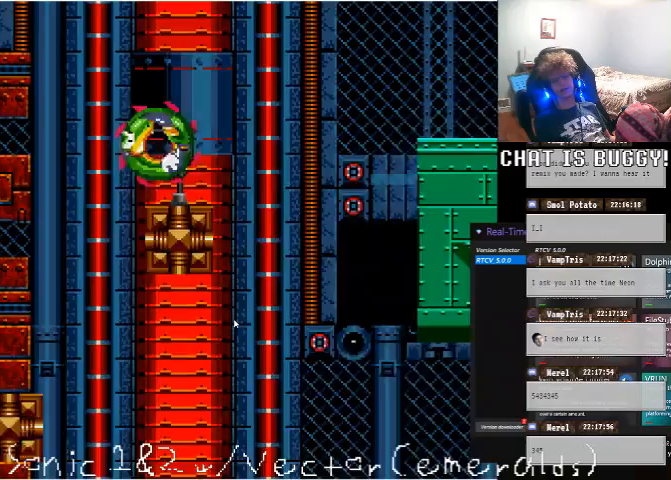
{"buttons": ["A", "DPAD_RIGHT"], "left_stick": "center", "right_stick": "center", "events": [[150, "DPAD_LEFT", "up"], [350, "DPAD_RIGHT", "down"], [500, "A", "down"]]}
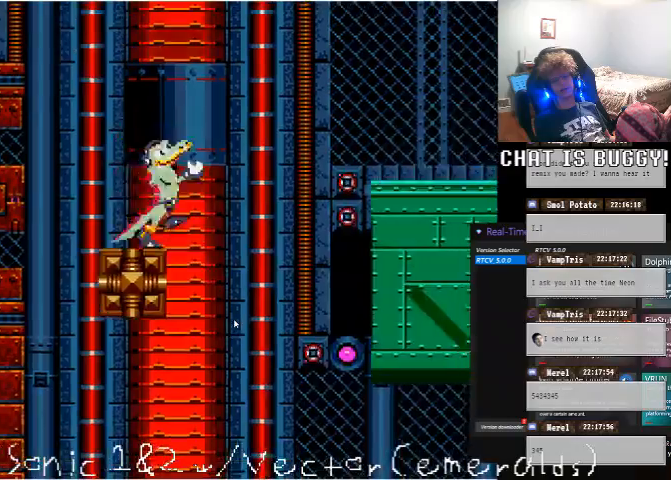
{"buttons": [], "left_stick": "center", "right_stick": "center", "events": [[200, "A", "up"], [500, "DPAD_RIGHT", "up"]]}
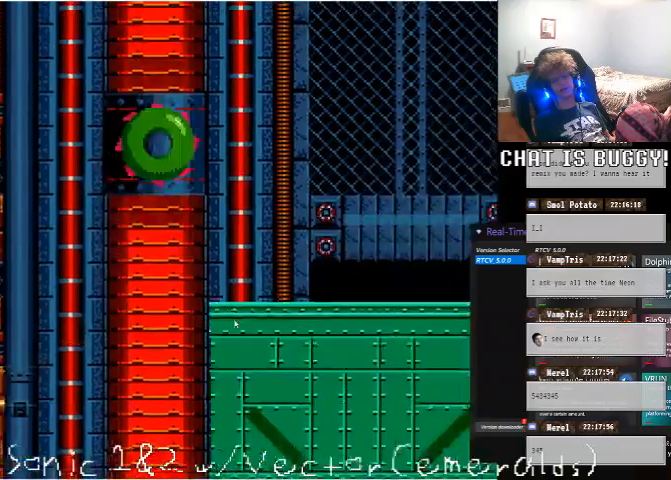
{"buttons": ["DPAD_RIGHT"], "left_stick": "center", "right_stick": "center", "events": [[350, "DPAD_RIGHT", "down"]]}
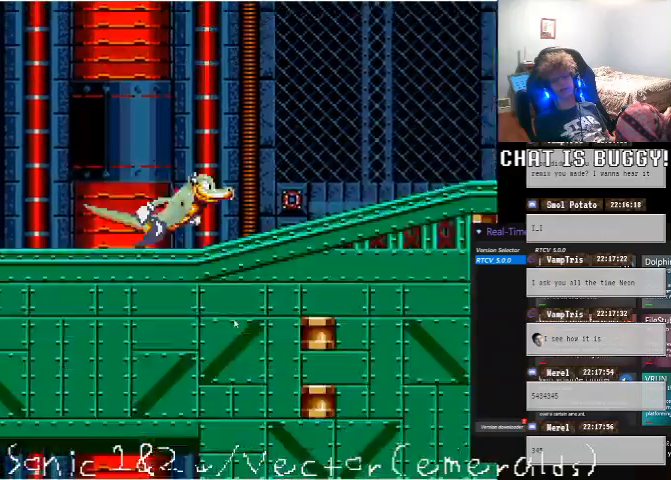
{"buttons": ["DPAD_RIGHT"], "left_stick": "center", "right_stick": "center", "events": []}
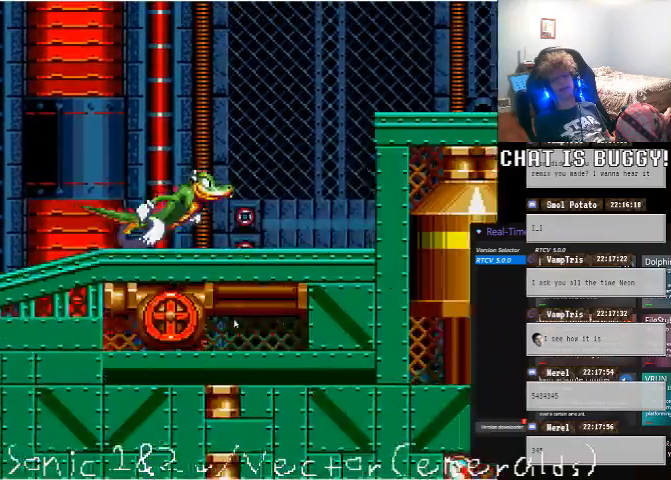
{"buttons": ["A", "DPAD_RIGHT"], "left_stick": "center", "right_stick": "center", "events": [[100, "DPAD_RIGHT", "up"], [300, "DPAD_RIGHT", "down"], [350, "A", "down"]]}
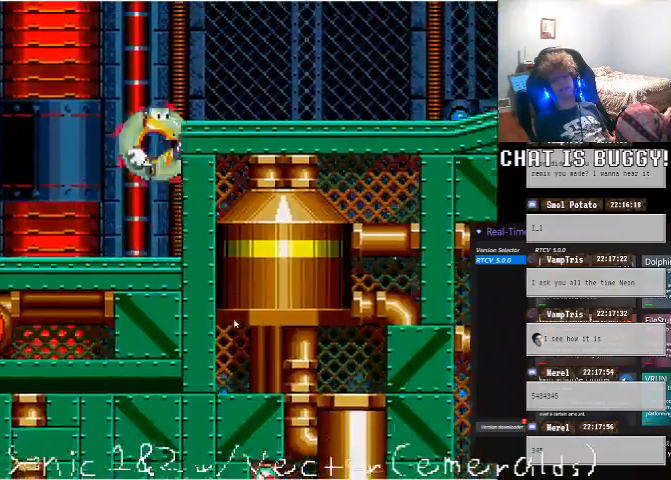
{"buttons": ["DPAD_RIGHT"], "left_stick": "center", "right_stick": "center", "events": [[50, "A", "up"]]}